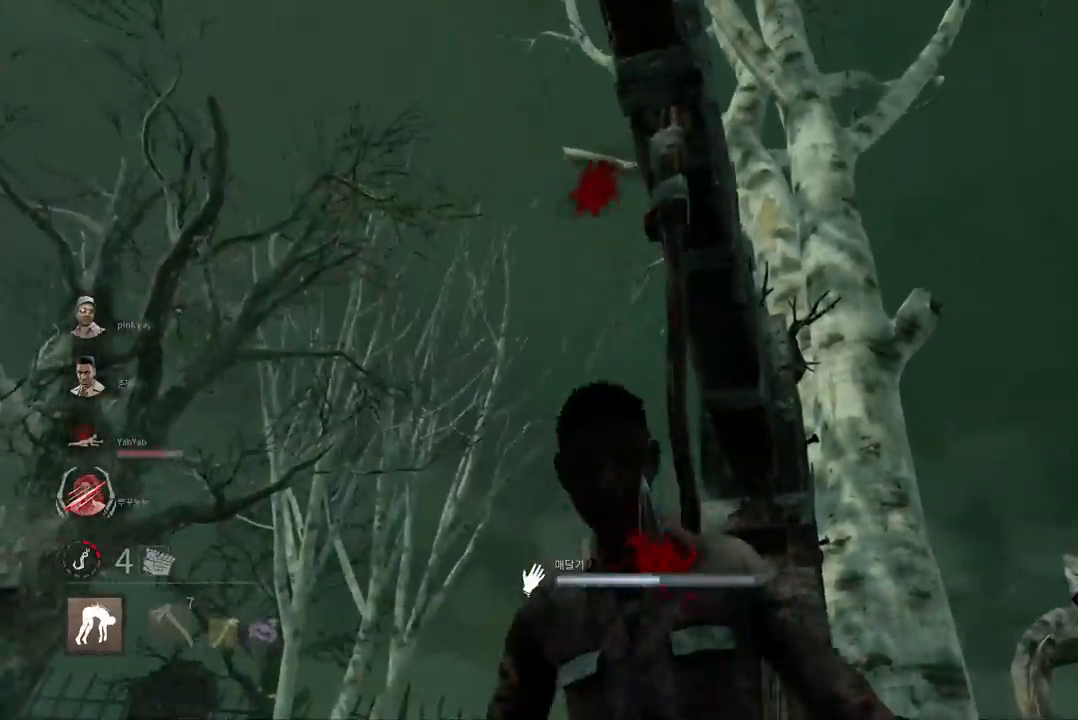
Gameplay with keyboard and mouse; each line is a JSON object with the keys and mouse buttons held at the frame after it. "events" lists presses ("down") and releases ("up") of "a", "ctrl", "d", "e", "q", "s", "shift", "space", "w", "mouse_left", "mouse_wheel", "mouse_right", "mouse_mb4" and "mouse_mb5" between this image and that frame as [ms after this image, input, new state], when the widget could be followed in between. "mouse_left", "mouse_wheel", "mouse_right", "mouse_mb4", "mouse_mb5" = the "left", "wheel", "right", "mb4", "mb5" buttons of the "mouse" list. No other keys are recorded. "wheel" means that the mouse wheel is clicked or scrolled. Mouse movement is not recorded.
{"keys": ["s"], "mouse": [], "events": [[167, "s", "down"]]}
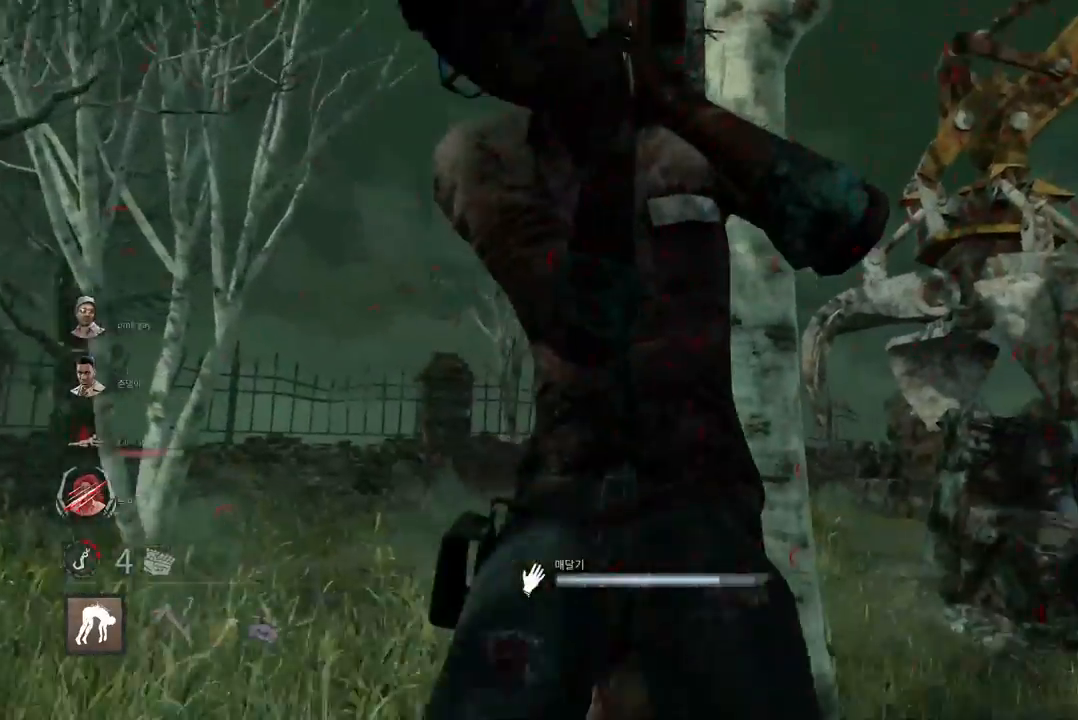
{"keys": ["a"], "mouse": [], "events": [[17, "d", "down"], [200, "s", "up"], [283, "w", "down"], [333, "d", "up"], [383, "a", "down"], [433, "w", "up"]]}
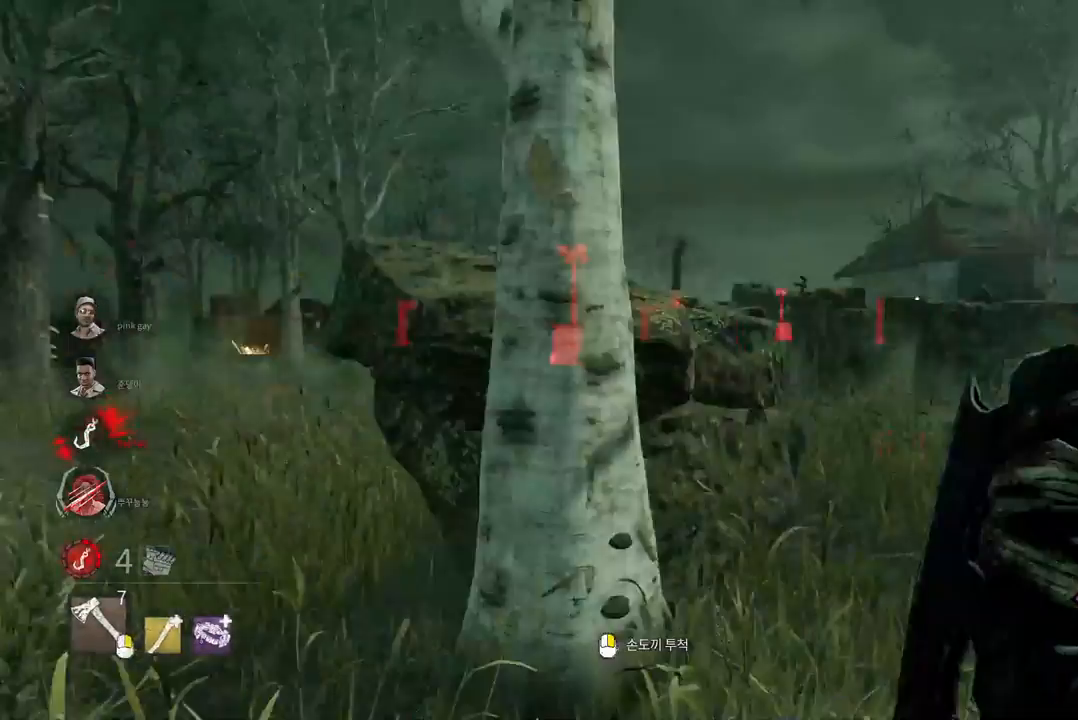
{"keys": ["a"], "mouse": [], "events": [[50, "s", "down"], [500, "s", "up"]]}
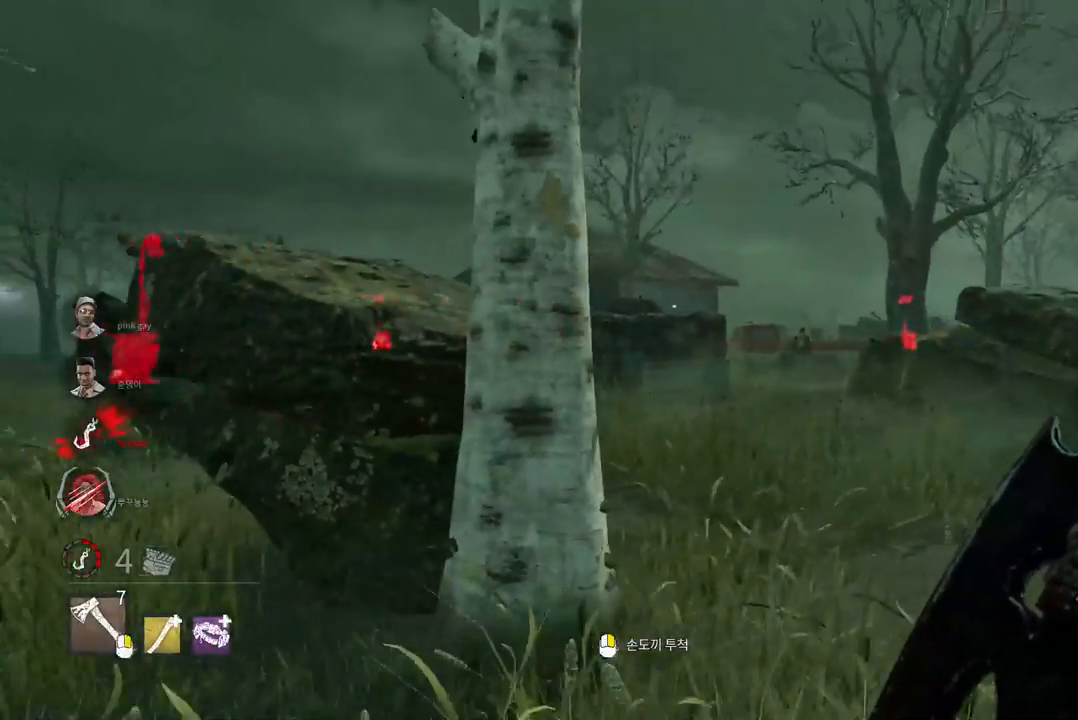
{"keys": [], "mouse": [], "events": [[333, "a", "up"]]}
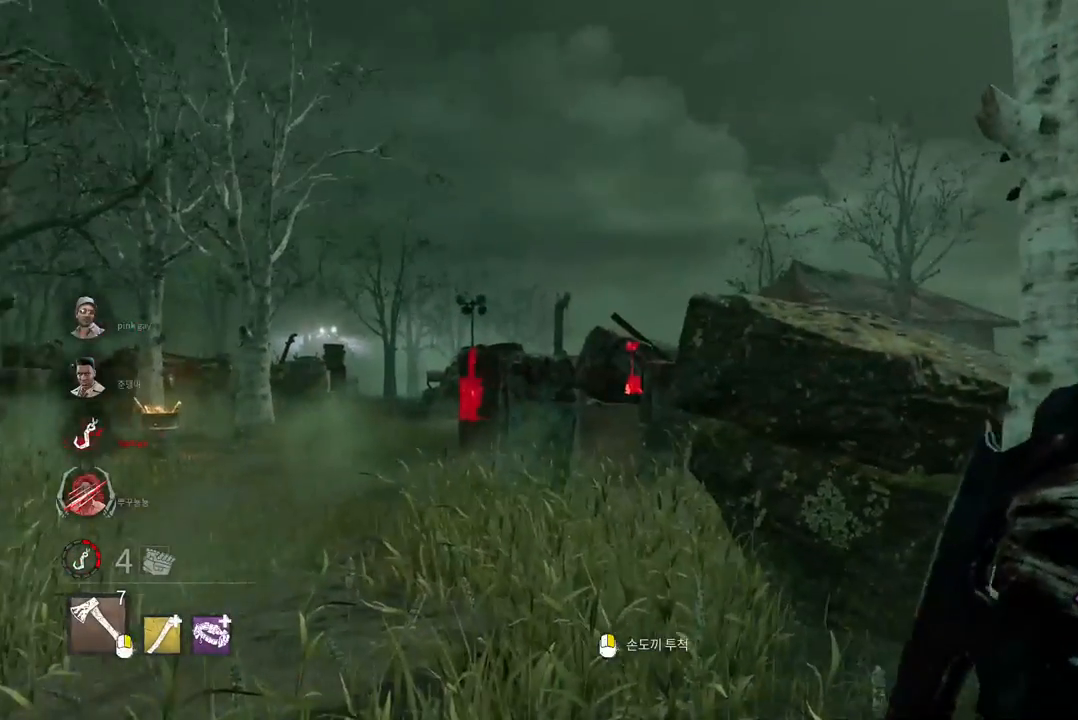
{"keys": [], "mouse": [], "events": []}
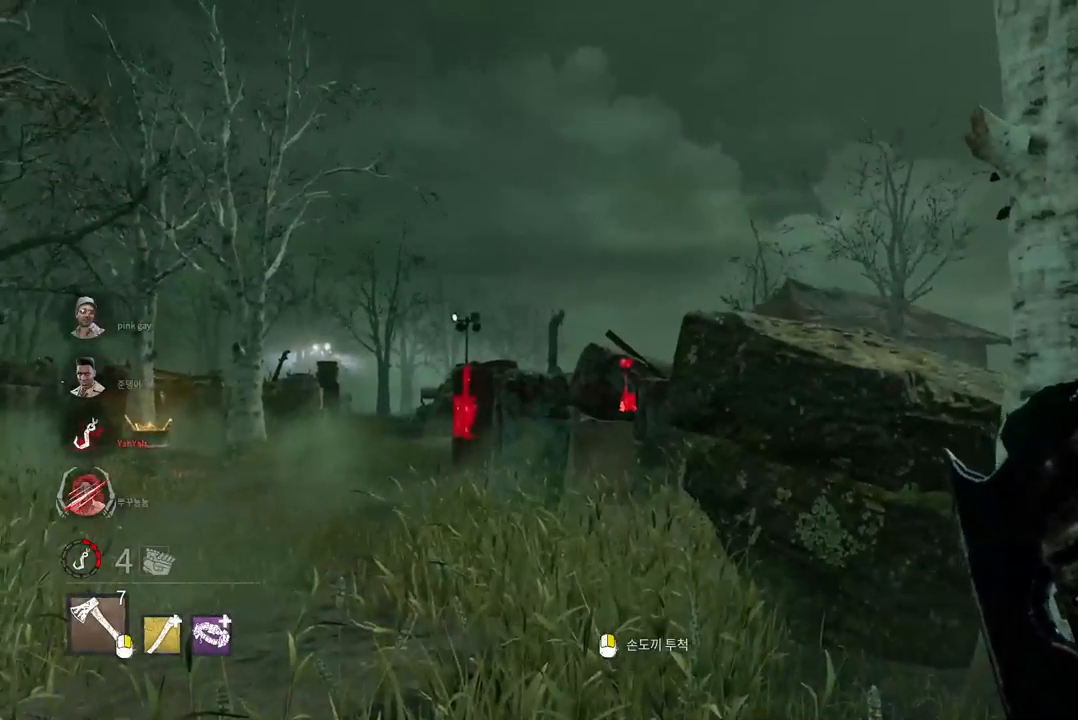
{"keys": [], "mouse": [], "events": [[300, "mouse_right", "down"], [383, "mouse_right", "up"]]}
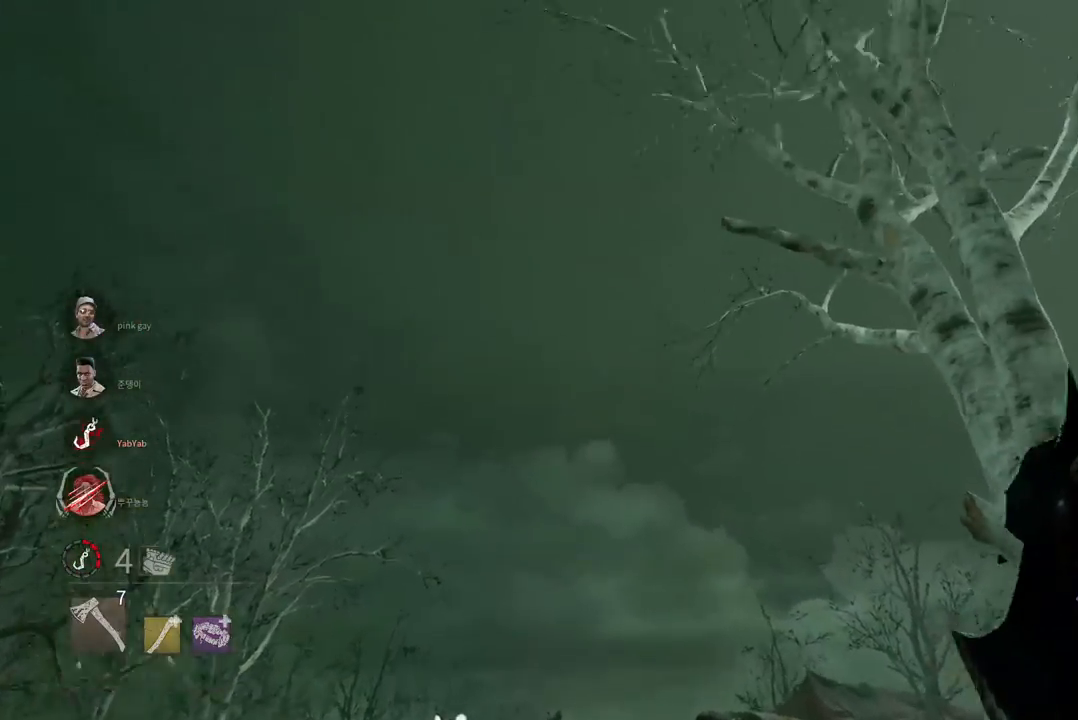
{"keys": [], "mouse": [], "events": []}
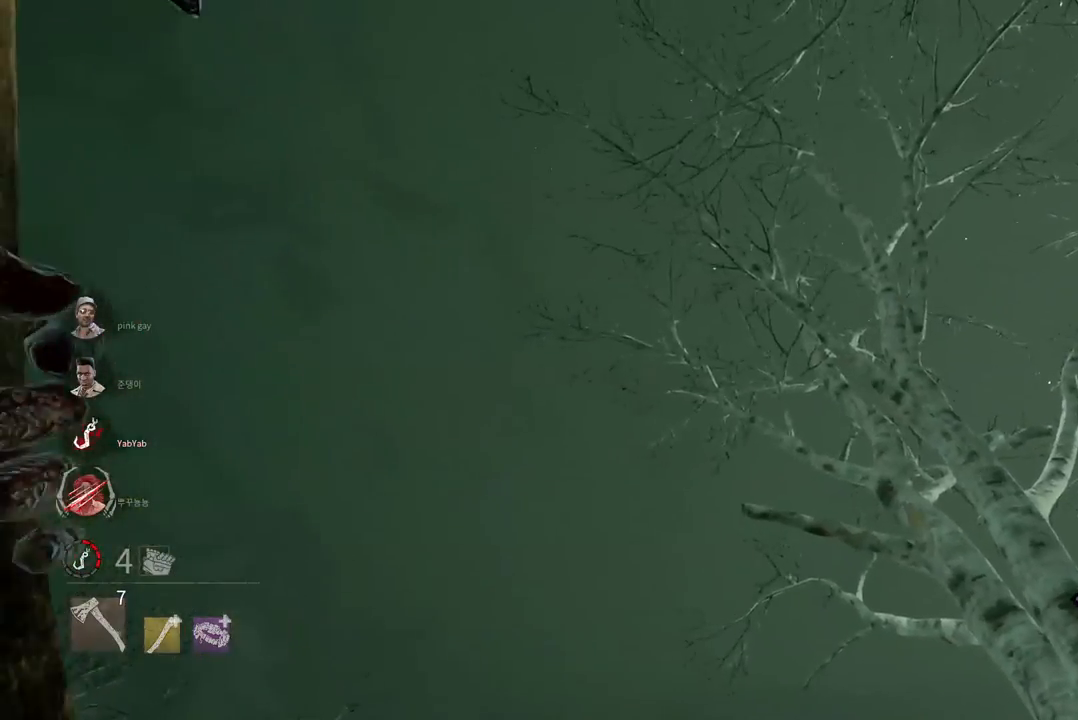
{"keys": [], "mouse": [], "events": []}
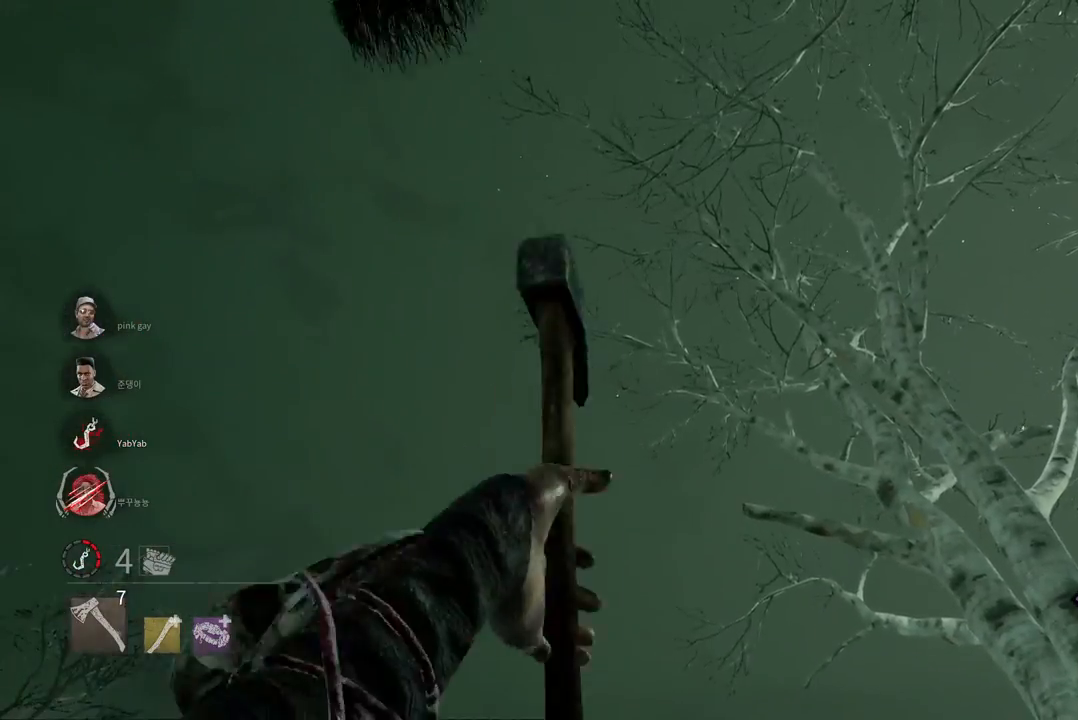
{"keys": [], "mouse": [], "events": []}
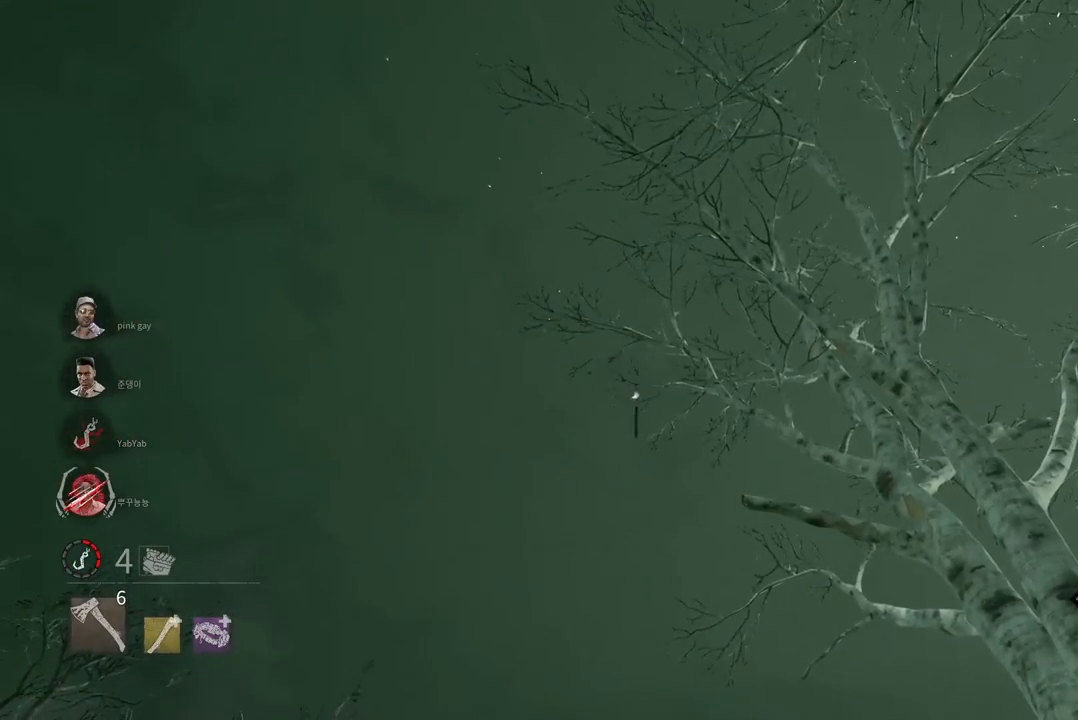
{"keys": [], "mouse": [], "events": []}
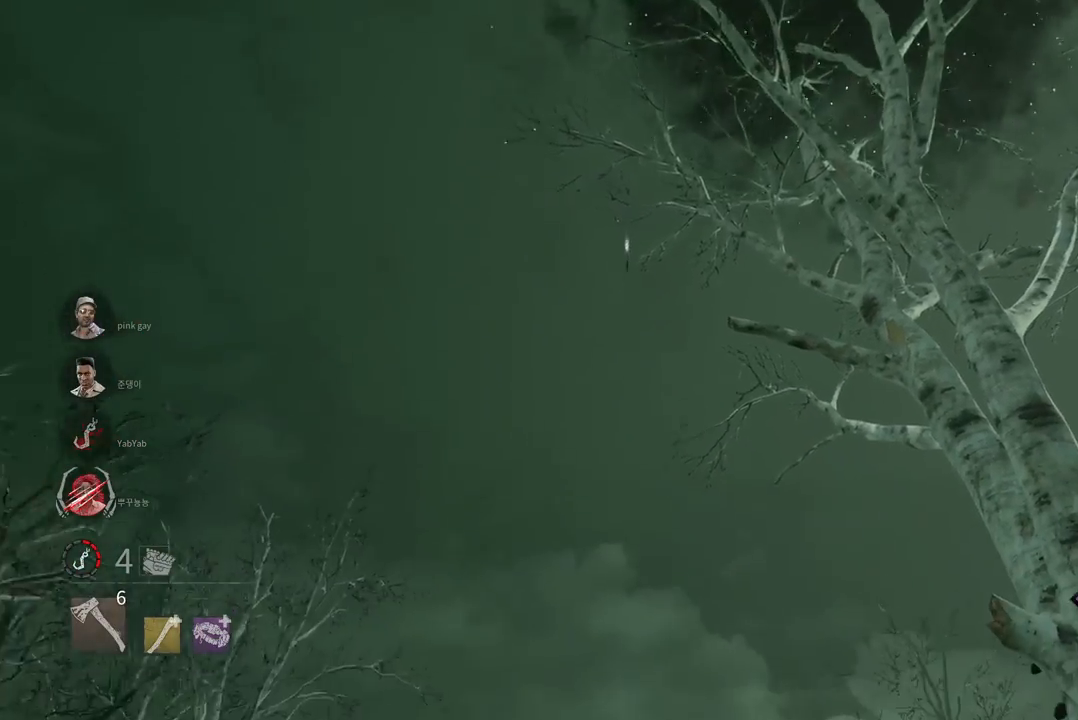
{"keys": [], "mouse": [], "events": []}
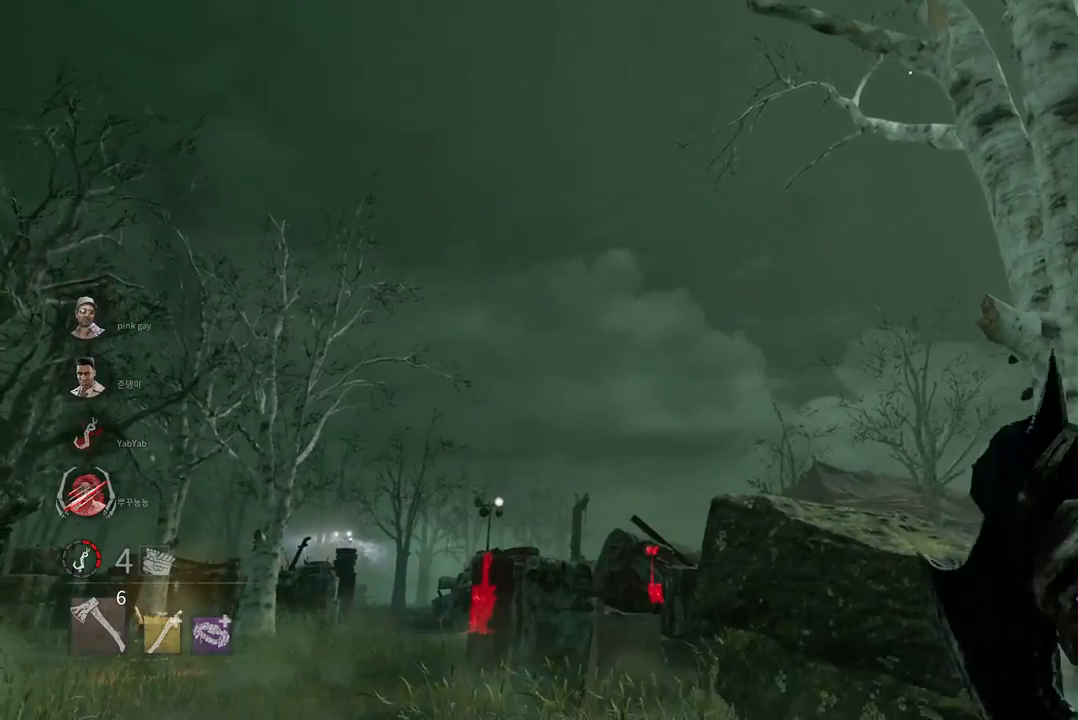
{"keys": [], "mouse": ["right"], "events": [[350, "w", "down"], [383, "mouse_right", "down"], [500, "w", "up"]]}
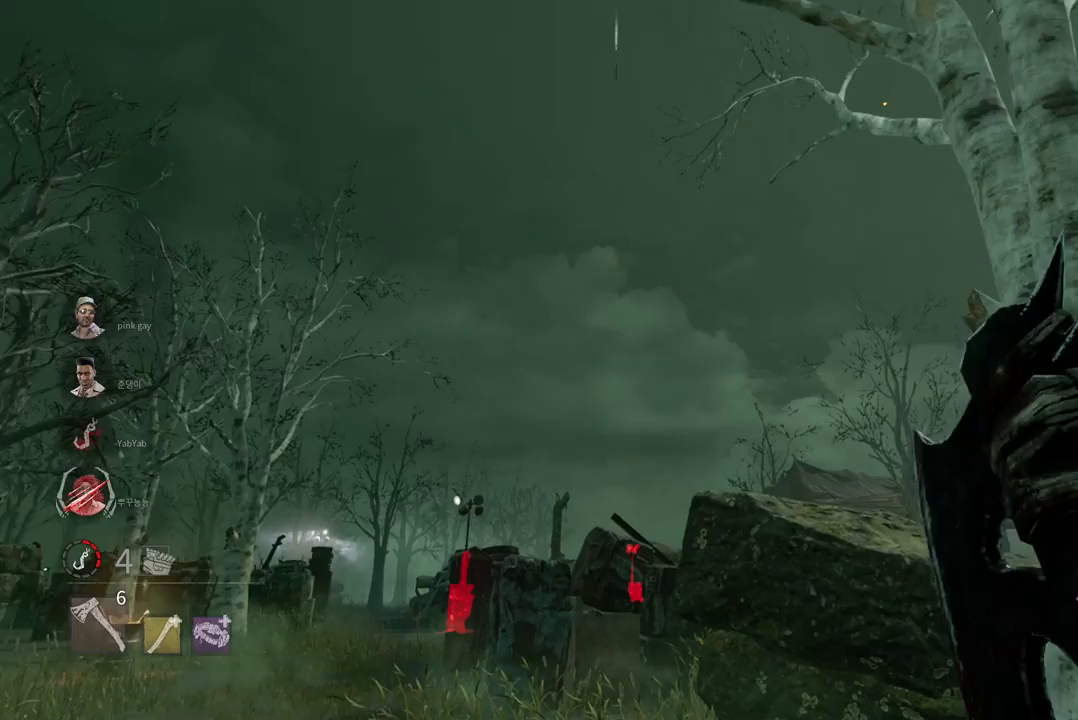
{"keys": [], "mouse": ["right"], "events": []}
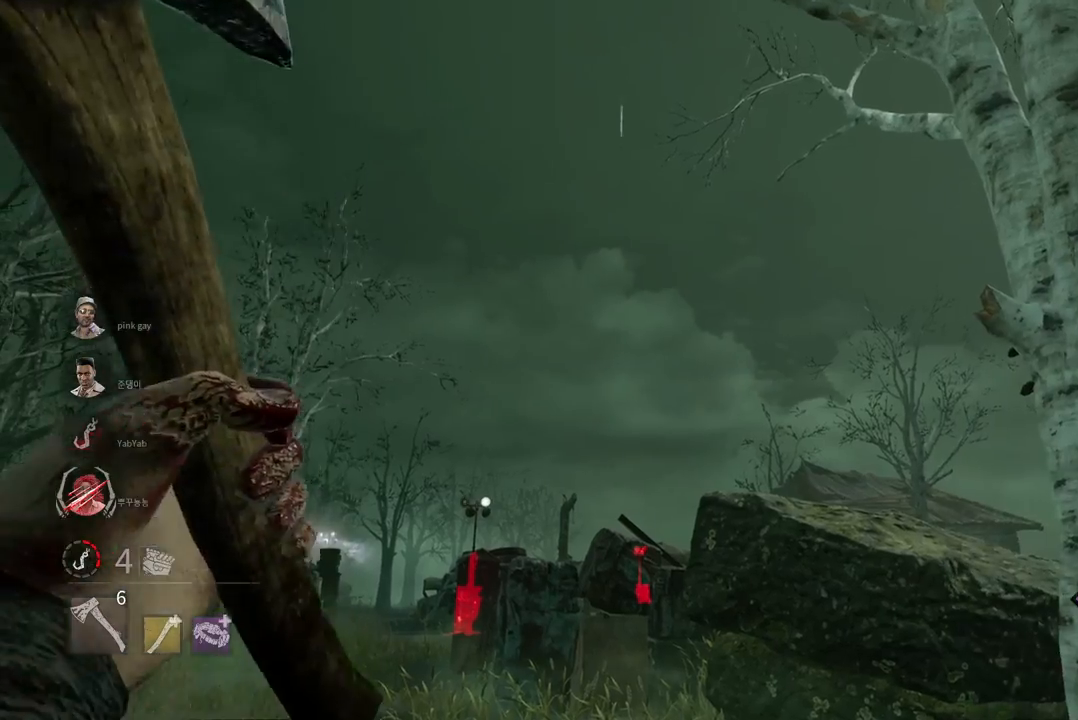
{"keys": [], "mouse": ["right"], "events": []}
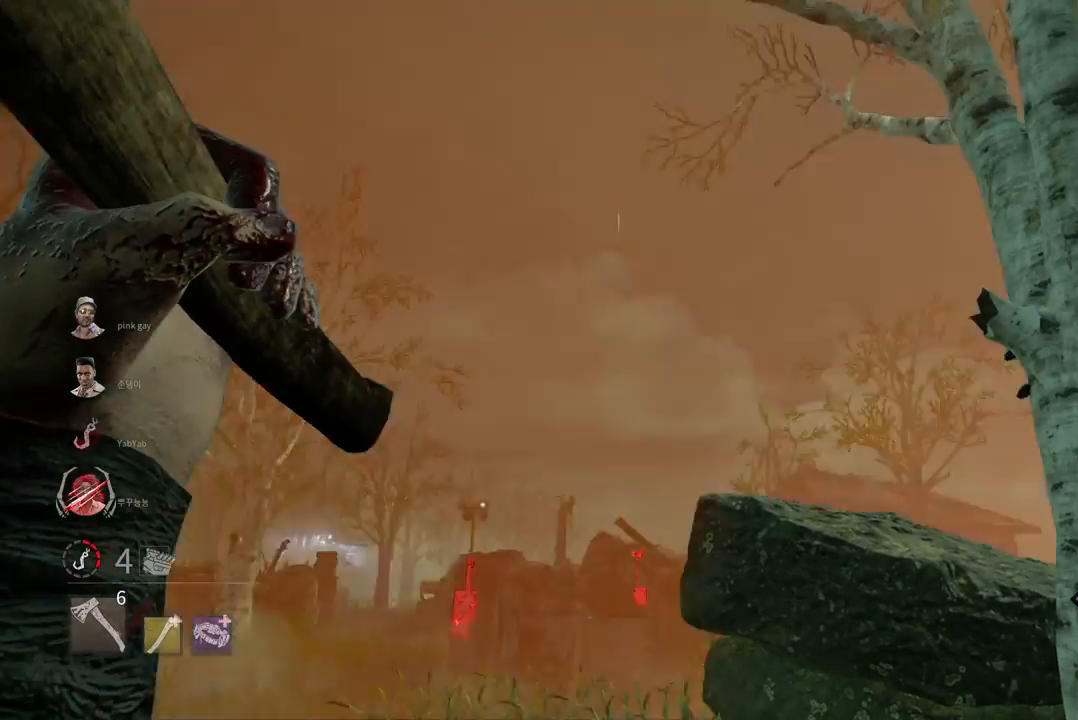
{"keys": [], "mouse": [], "events": [[433, "mouse_right", "up"]]}
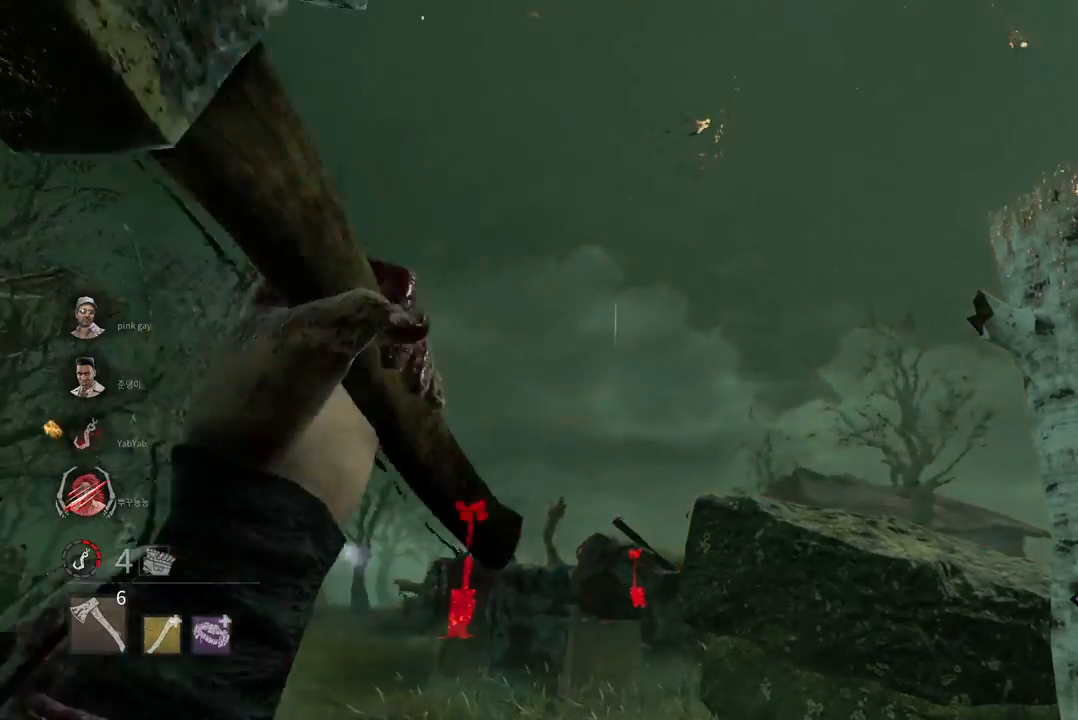
{"keys": [], "mouse": [], "events": []}
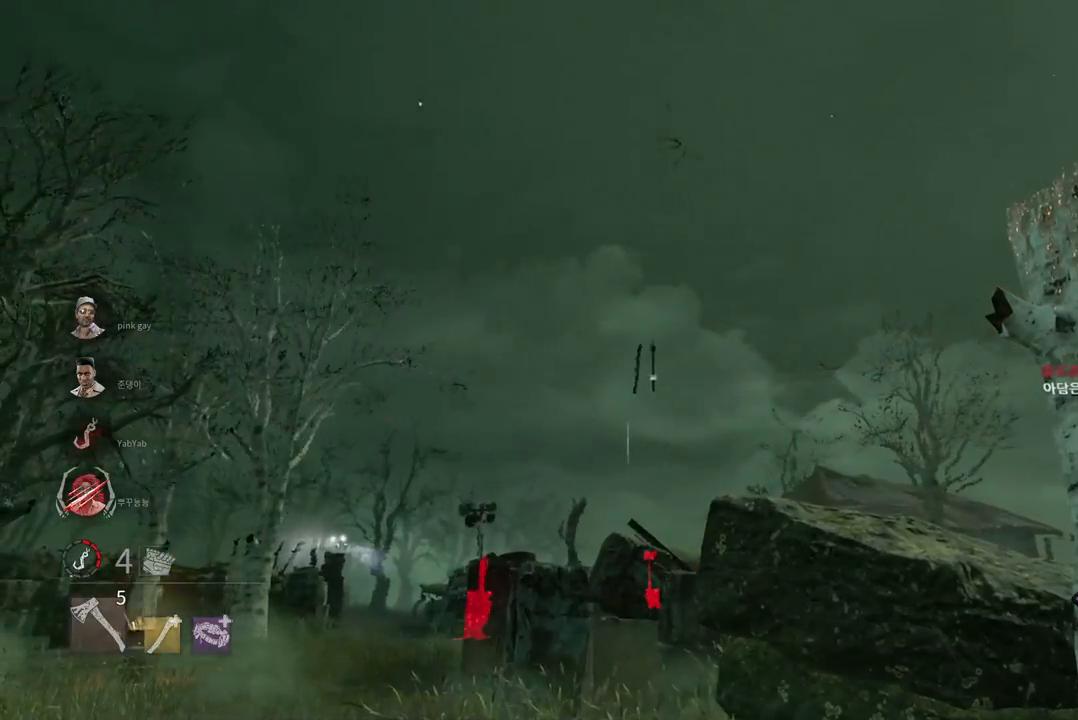
{"keys": [], "mouse": [], "events": []}
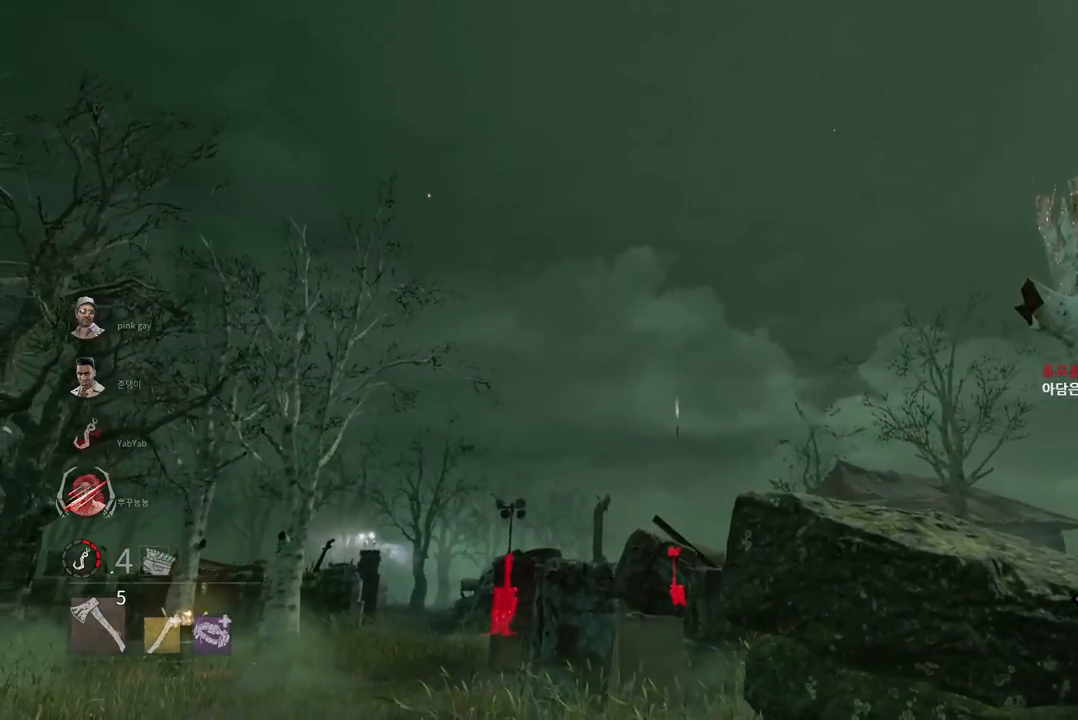
{"keys": [], "mouse": [], "events": []}
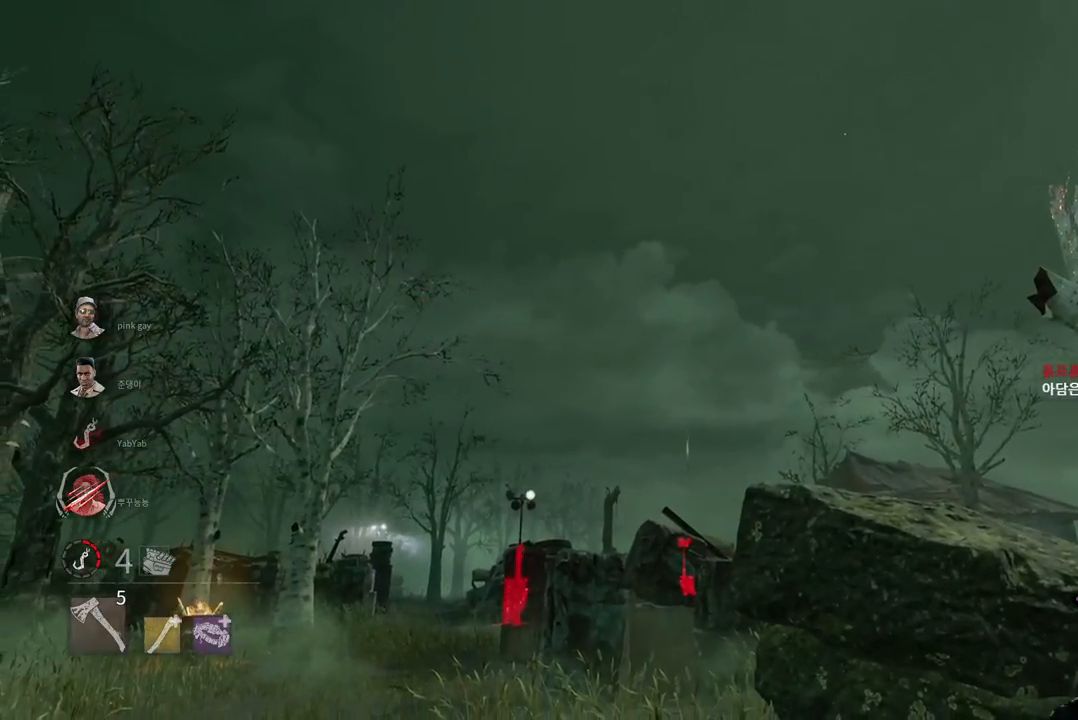
{"keys": ["w"], "mouse": [], "events": [[117, "a", "down"], [267, "w", "down"], [317, "a", "up"]]}
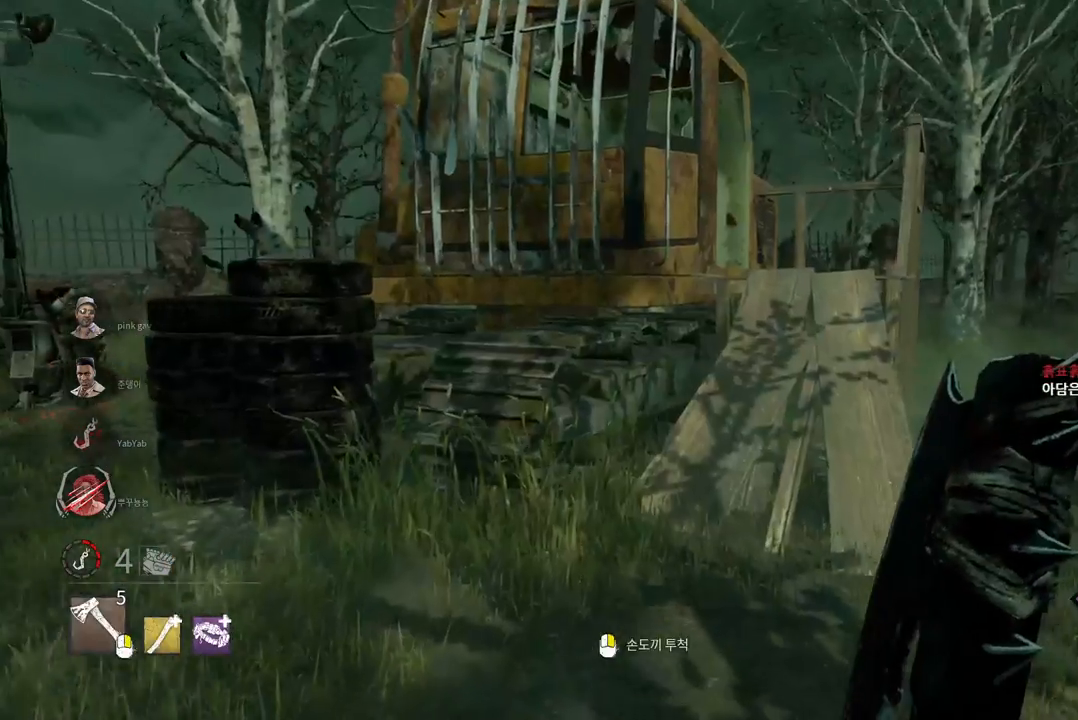
{"keys": ["w"], "mouse": [], "events": [[83, "d", "down"], [100, "d", "up"], [150, "d", "down"], [217, "a", "down"], [217, "d", "up"], [350, "a", "up"]]}
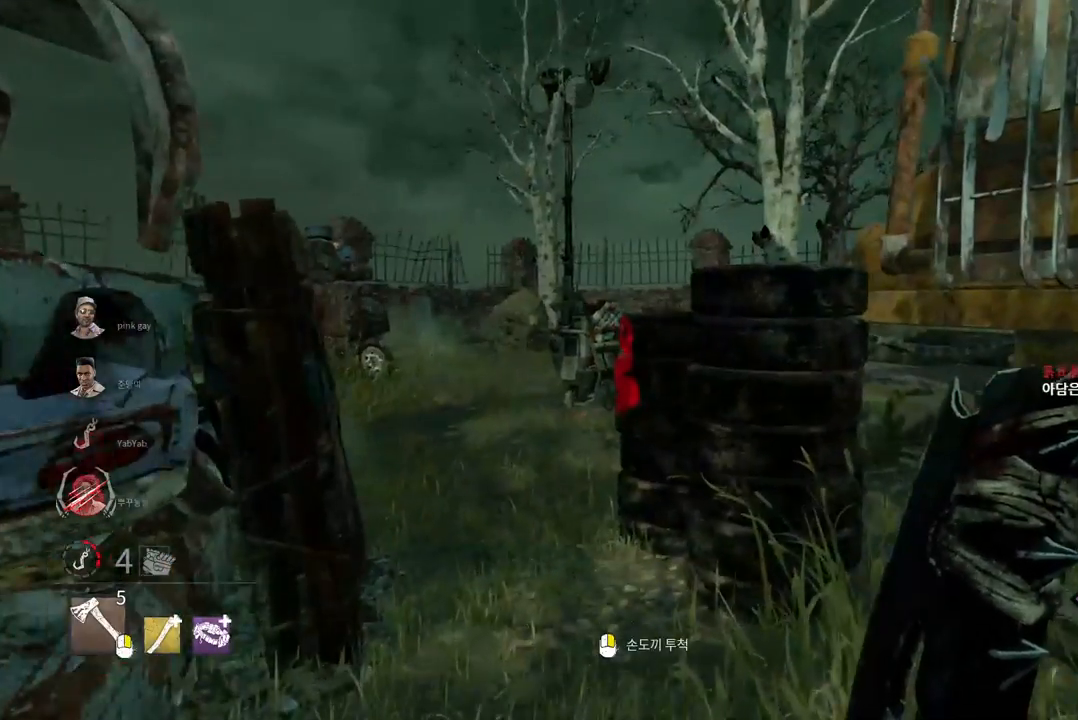
{"keys": ["w"], "mouse": [], "events": [[367, "a", "down"], [467, "a", "up"]]}
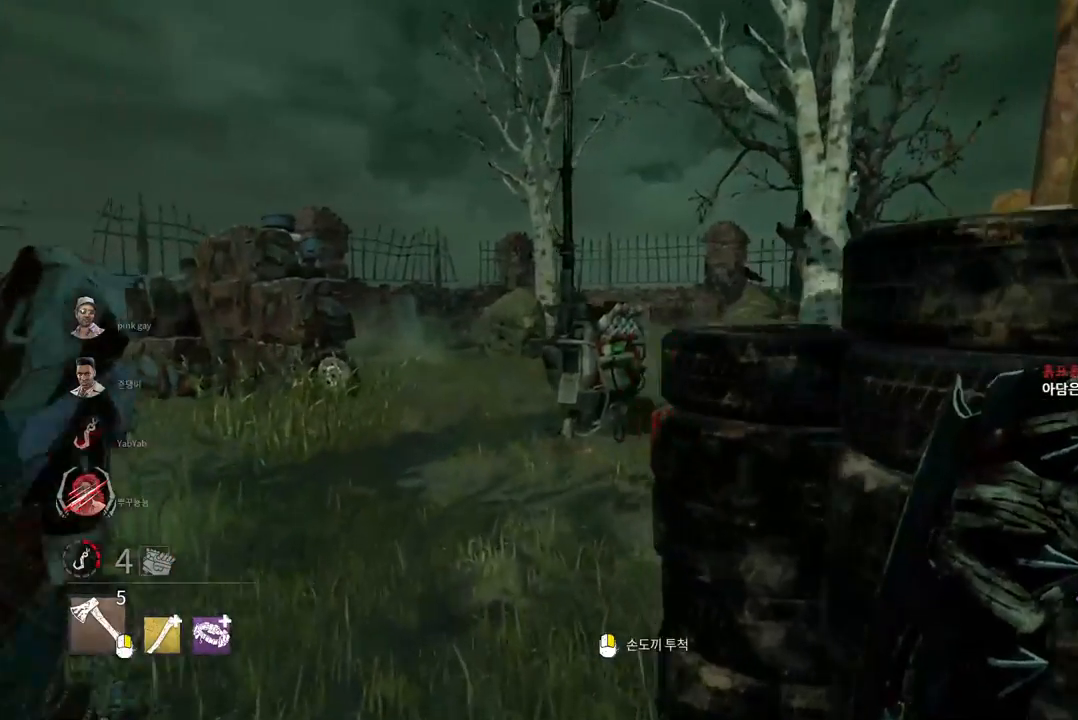
{"keys": ["w"], "mouse": [], "events": [[33, "a", "down"], [100, "a", "up"], [183, "a", "down"], [233, "a", "up"], [283, "a", "down"], [367, "a", "up"], [433, "a", "down"], [500, "a", "up"]]}
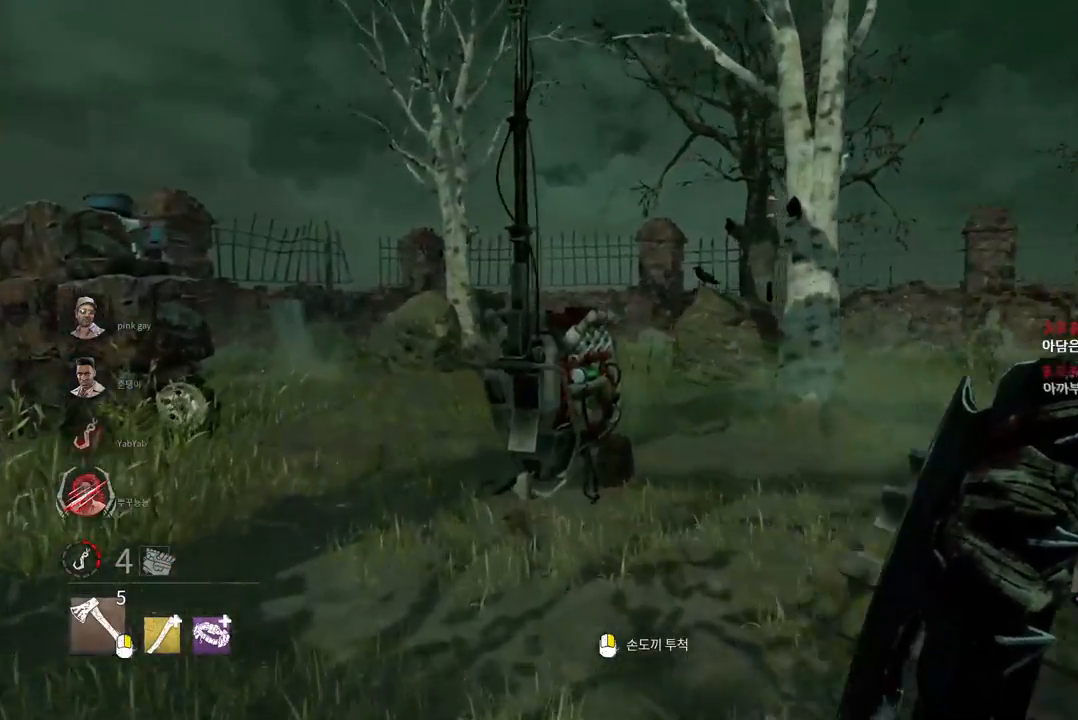
{"keys": ["w"], "mouse": [], "events": [[200, "a", "down"], [300, "a", "up"], [350, "a", "down"], [433, "a", "up"]]}
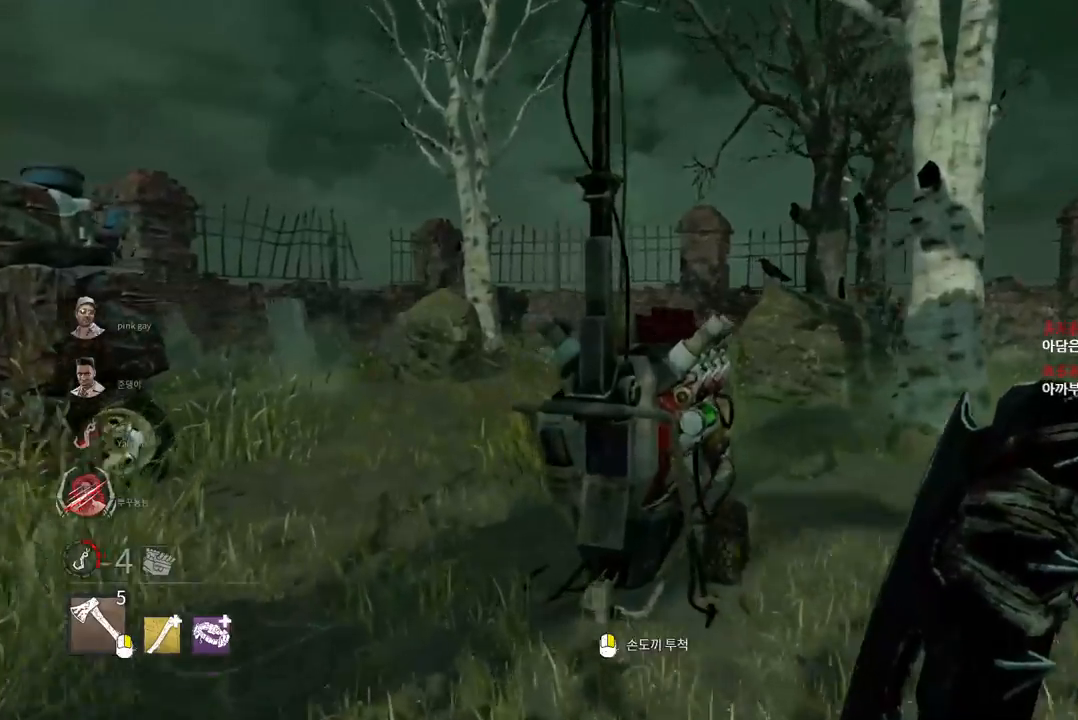
{"keys": ["w"], "mouse": [], "events": [[17, "a", "down"], [83, "a", "up"], [150, "a", "down"], [233, "a", "up"]]}
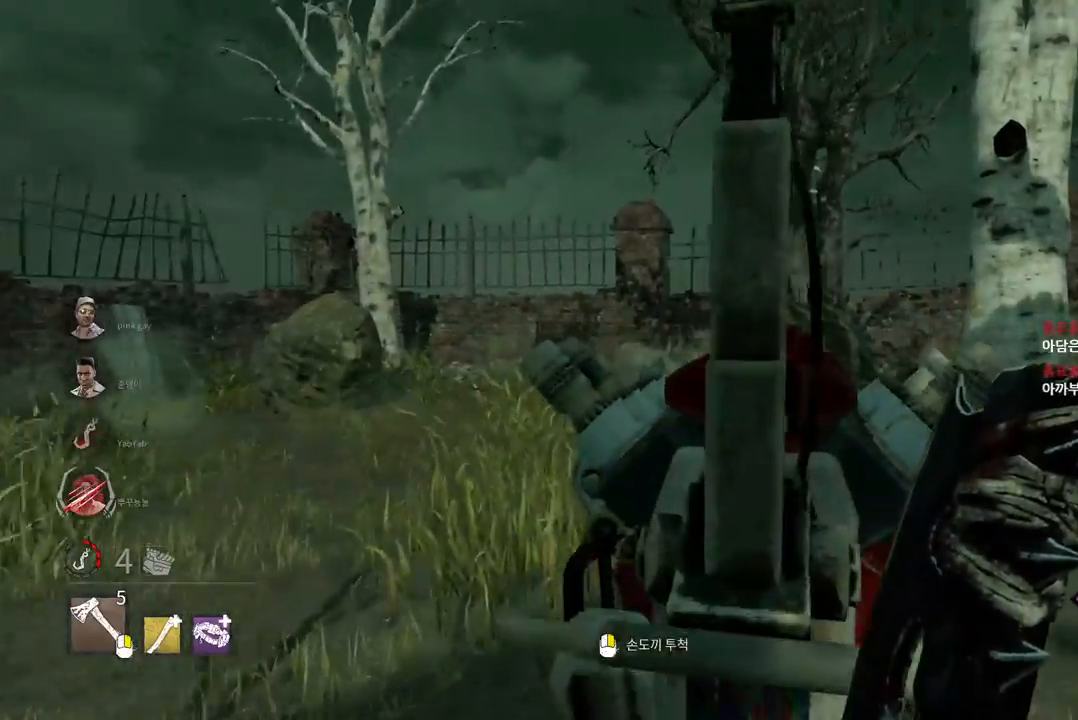
{"keys": ["s", "space"], "mouse": [], "events": [[167, "space", "down"], [200, "w", "up"], [300, "s", "down"]]}
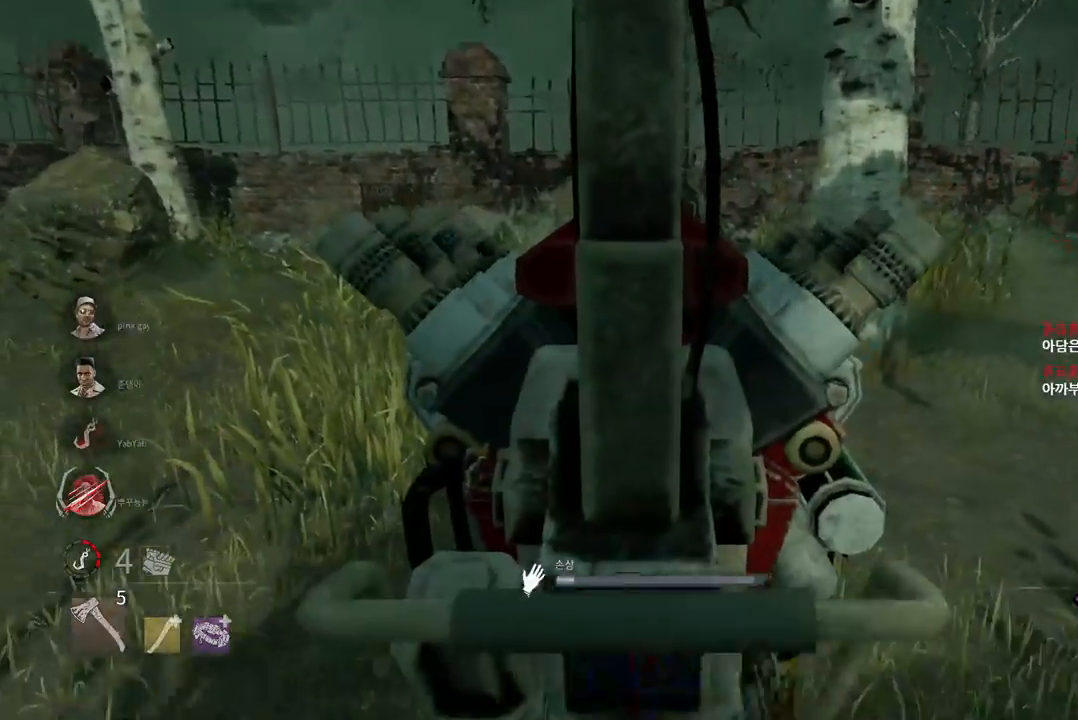
{"keys": ["s", "space"], "mouse": [], "events": []}
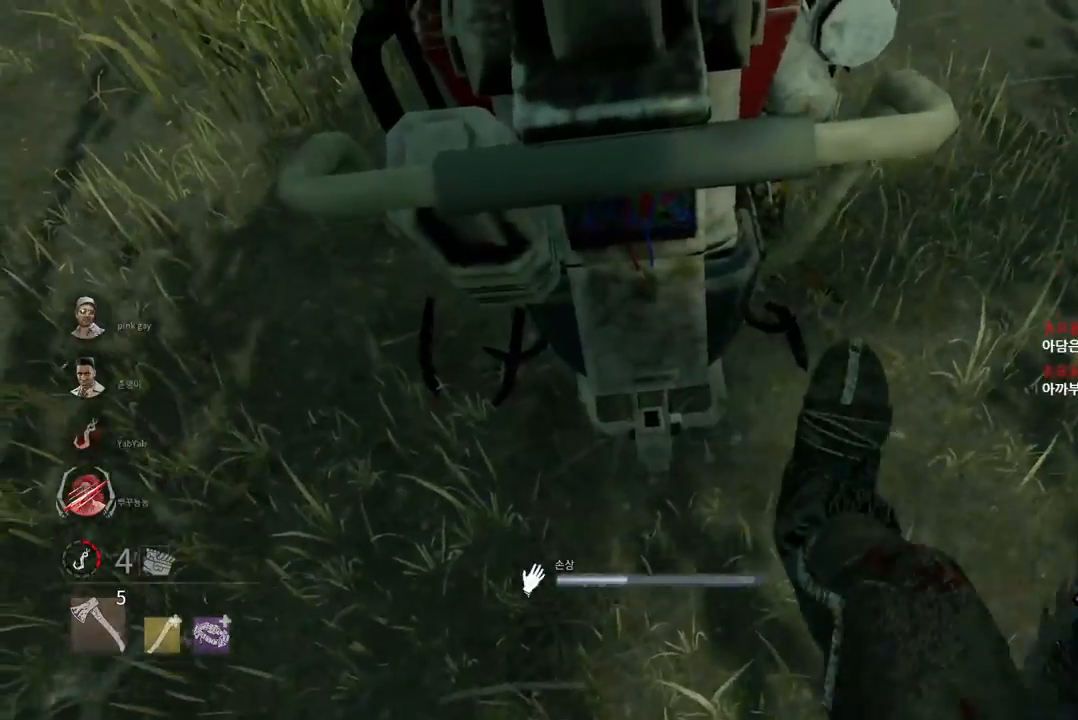
{"keys": ["s", "space"], "mouse": [], "events": []}
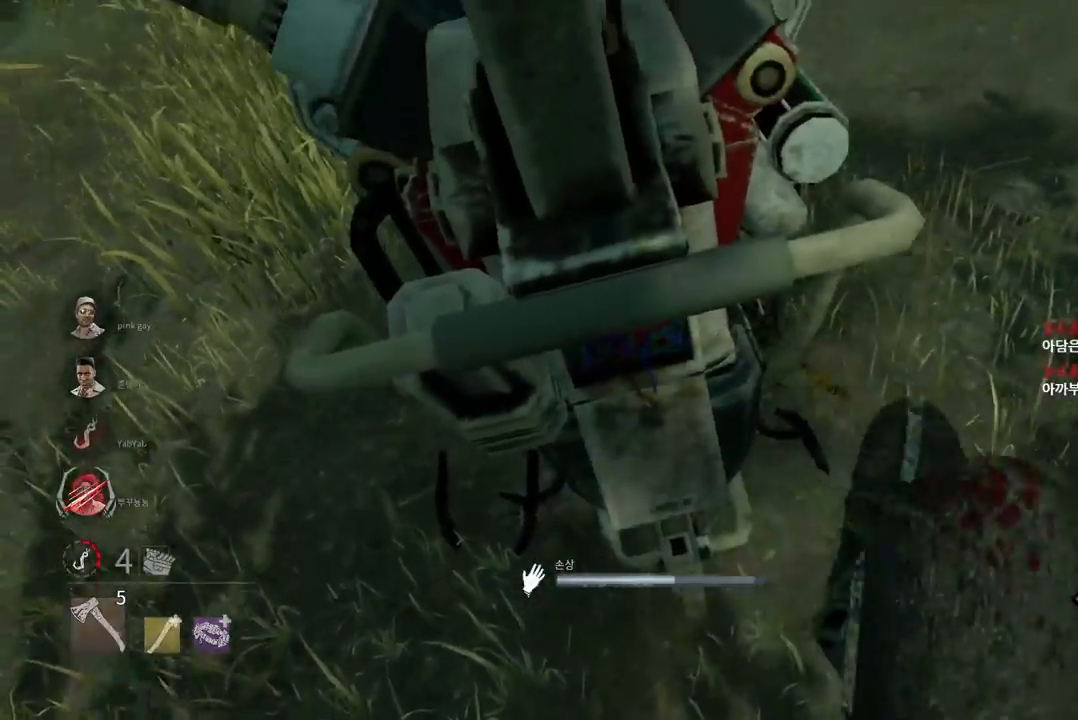
{"keys": ["d", "s", "space"], "mouse": [], "events": [[267, "d", "down"]]}
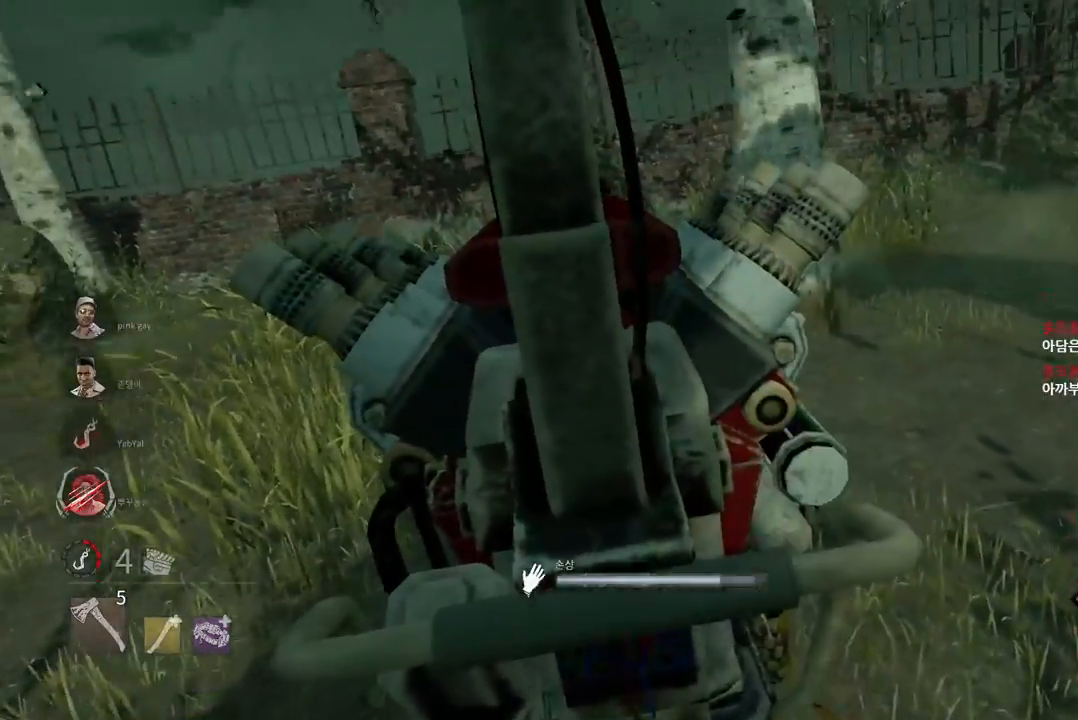
{"keys": ["d", "space"], "mouse": [], "events": [[467, "s", "up"]]}